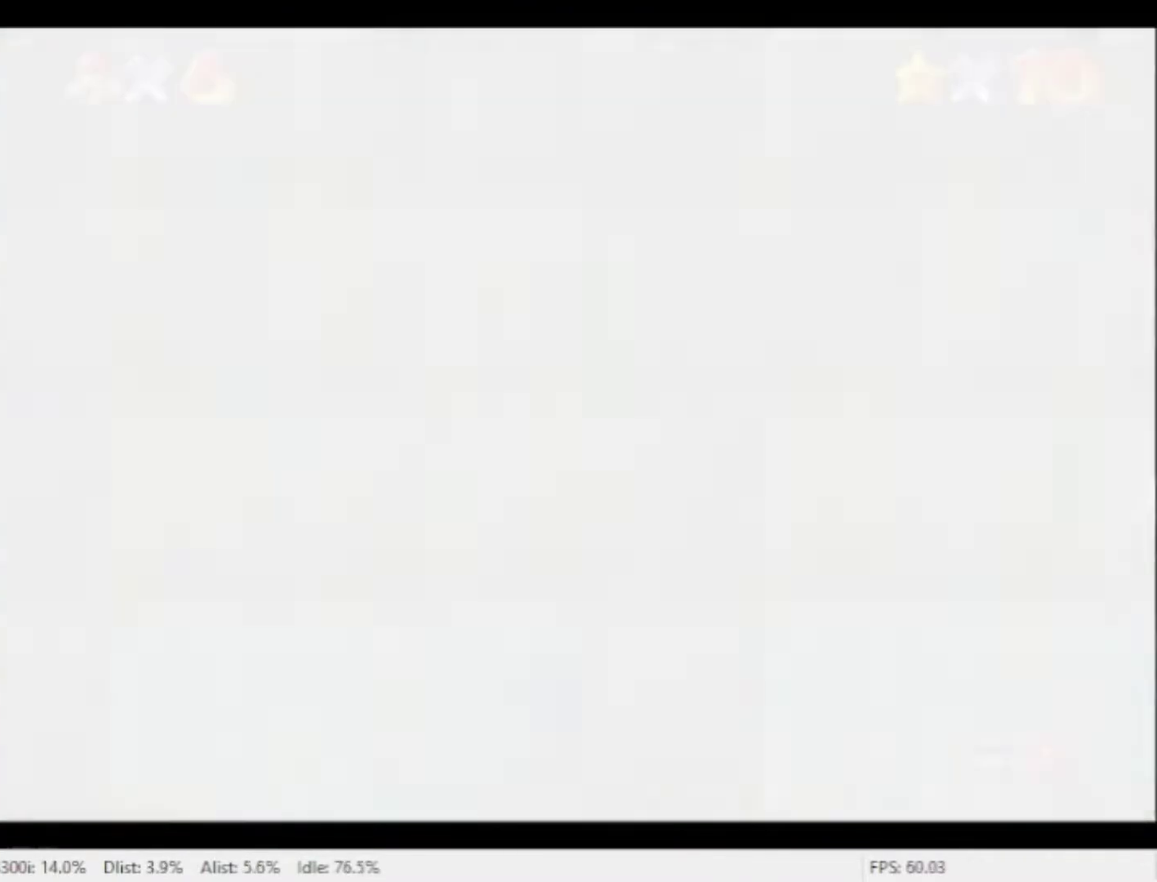
Gameplay with a controller (Nintendo layout); each line is a JSON object with the inputs held at the frame after it. "events" lists button and stick changes between this image and that frame as [ms after this image, input, new state], when the widget could be followed in between. Not read: A L3 R1 R3.
{"buttons": [], "left_stick": "center", "right_stick": "center", "events": []}
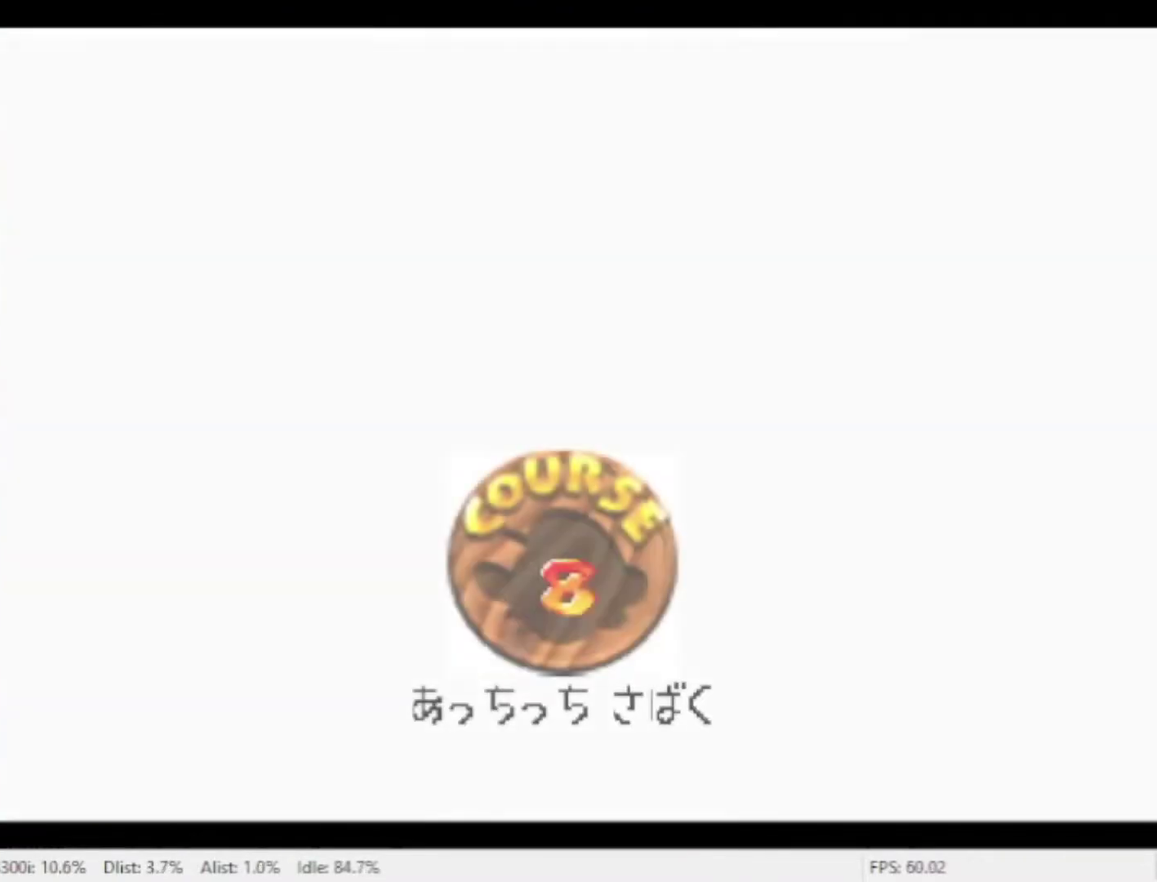
{"buttons": [], "left_stick": "center", "right_stick": "center", "events": []}
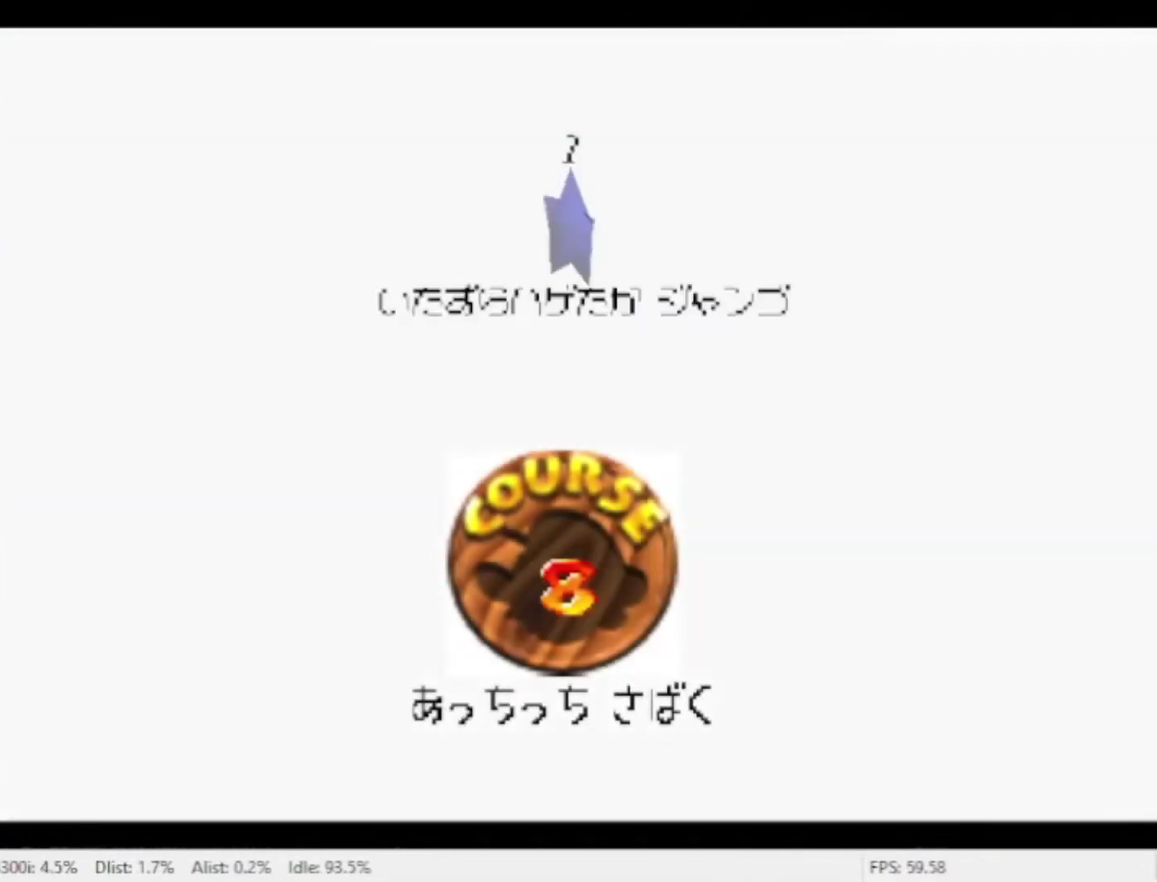
{"buttons": [], "left_stick": "center", "right_stick": "center", "events": []}
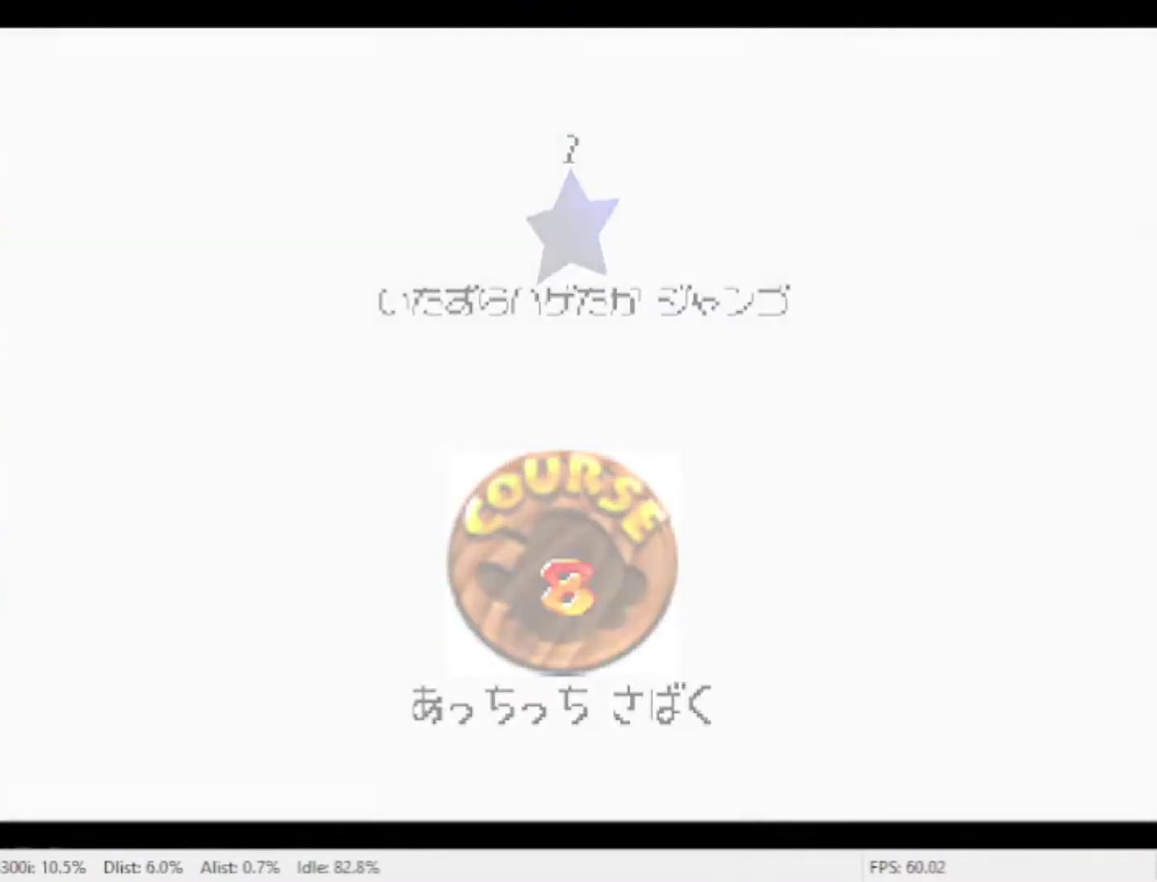
{"buttons": [], "left_stick": "up", "right_stick": "center", "events": [[467, "left_stick", "up"]]}
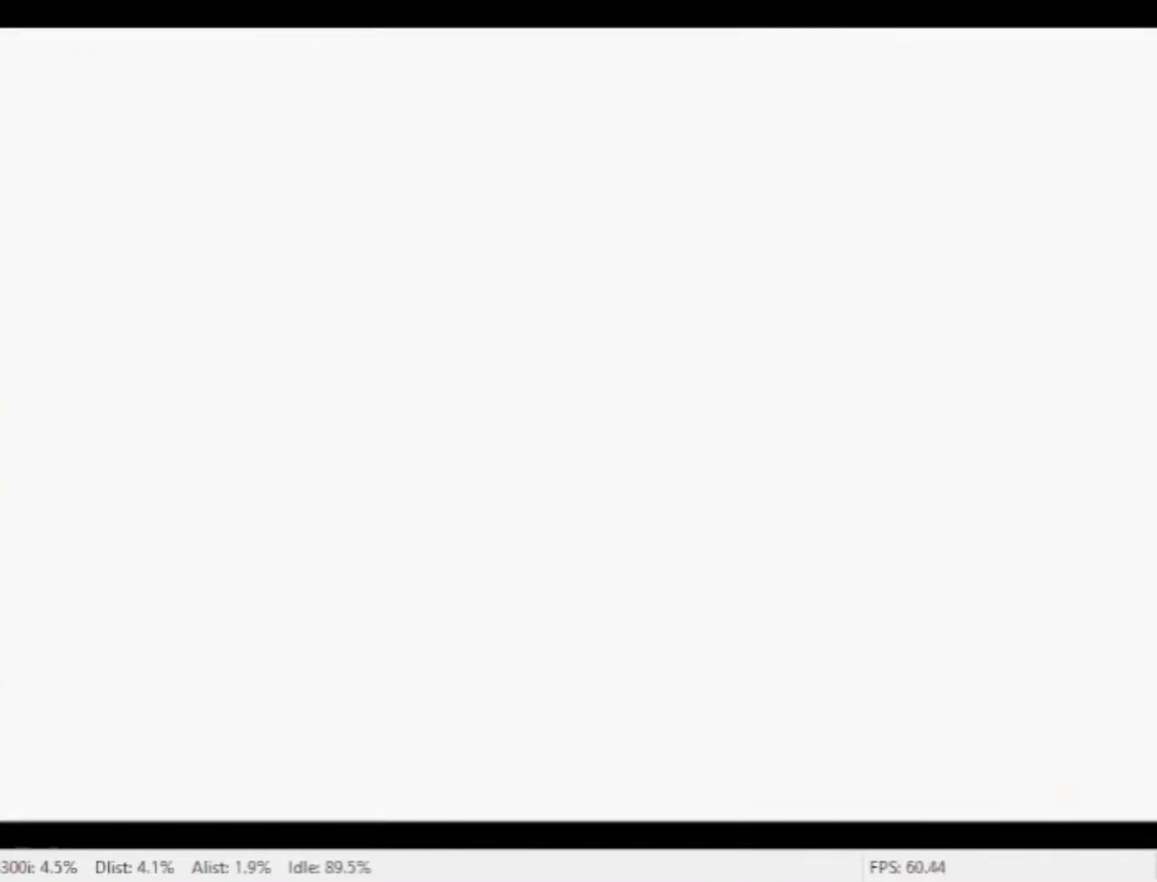
{"buttons": [], "left_stick": "up", "right_stick": "center", "events": []}
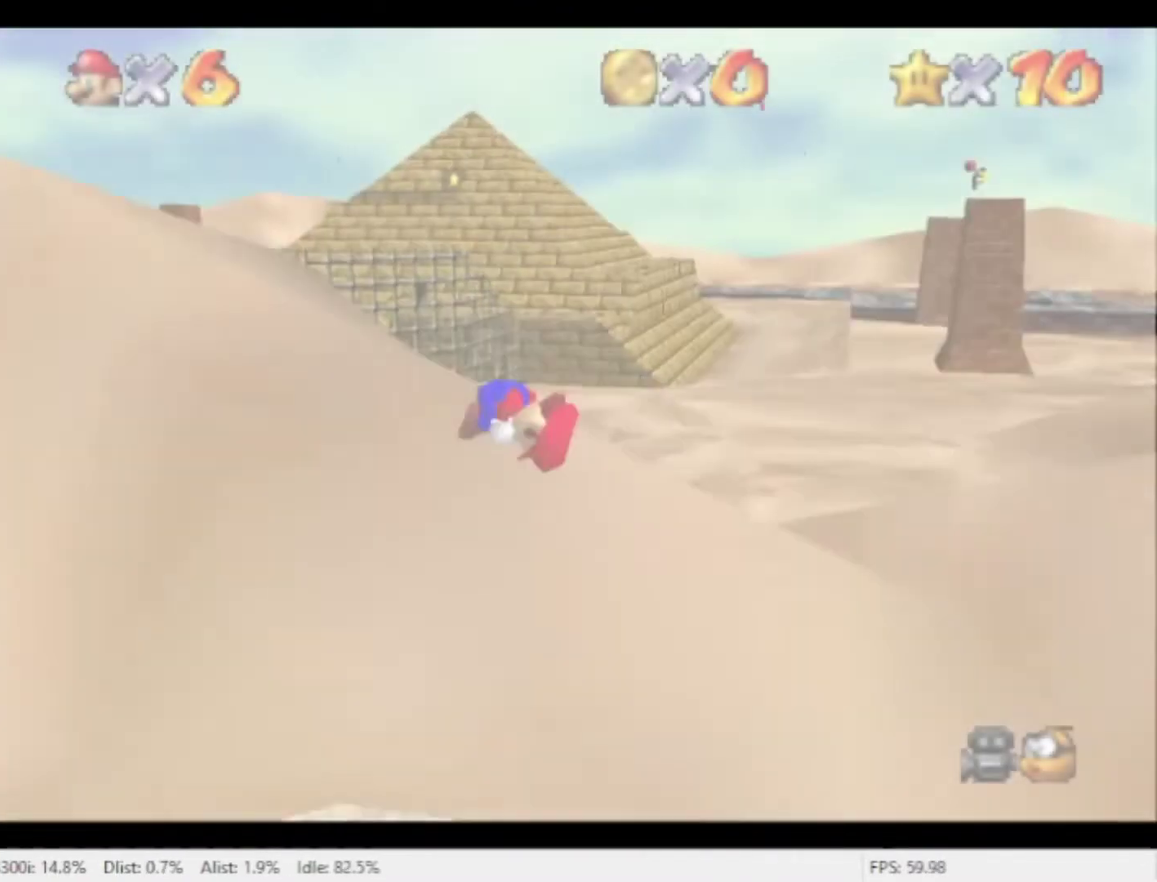
{"buttons": [], "left_stick": "up", "right_stick": "center", "events": []}
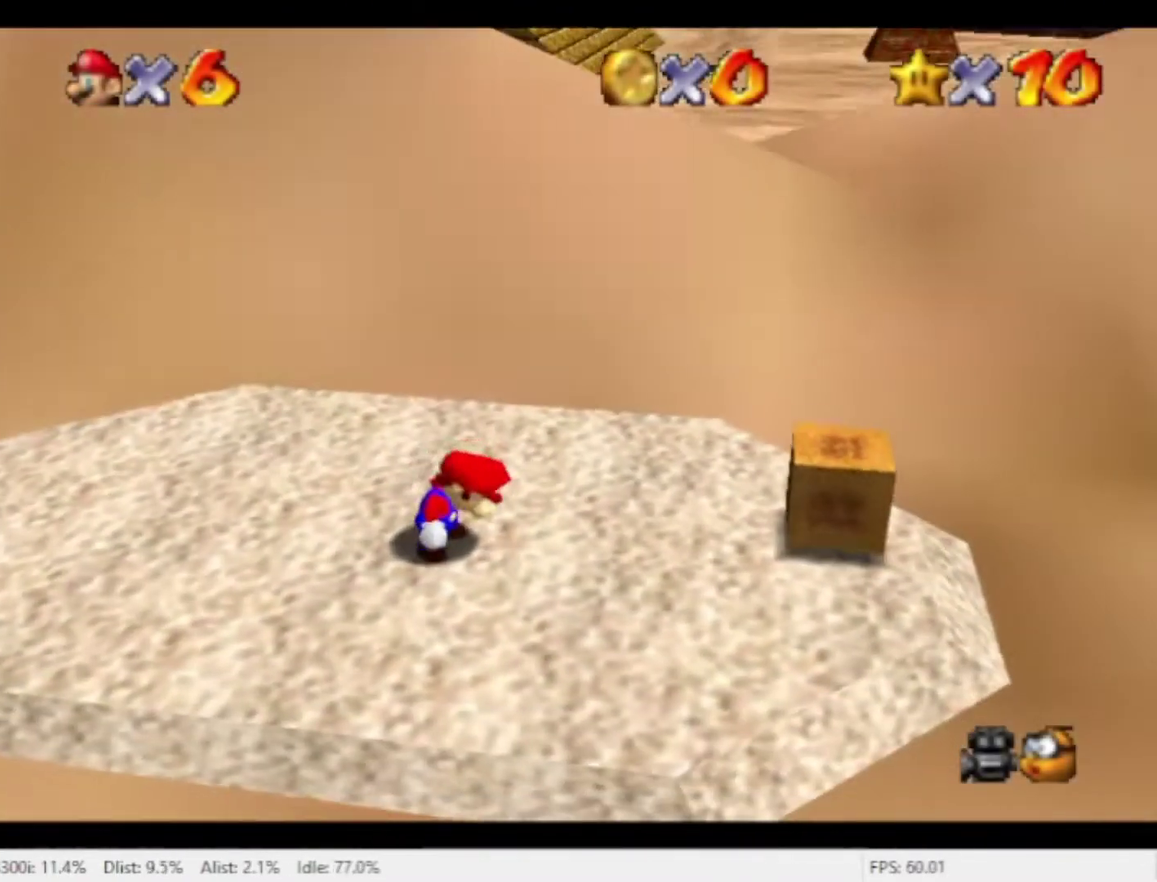
{"buttons": [], "left_stick": "up", "right_stick": "center", "events": []}
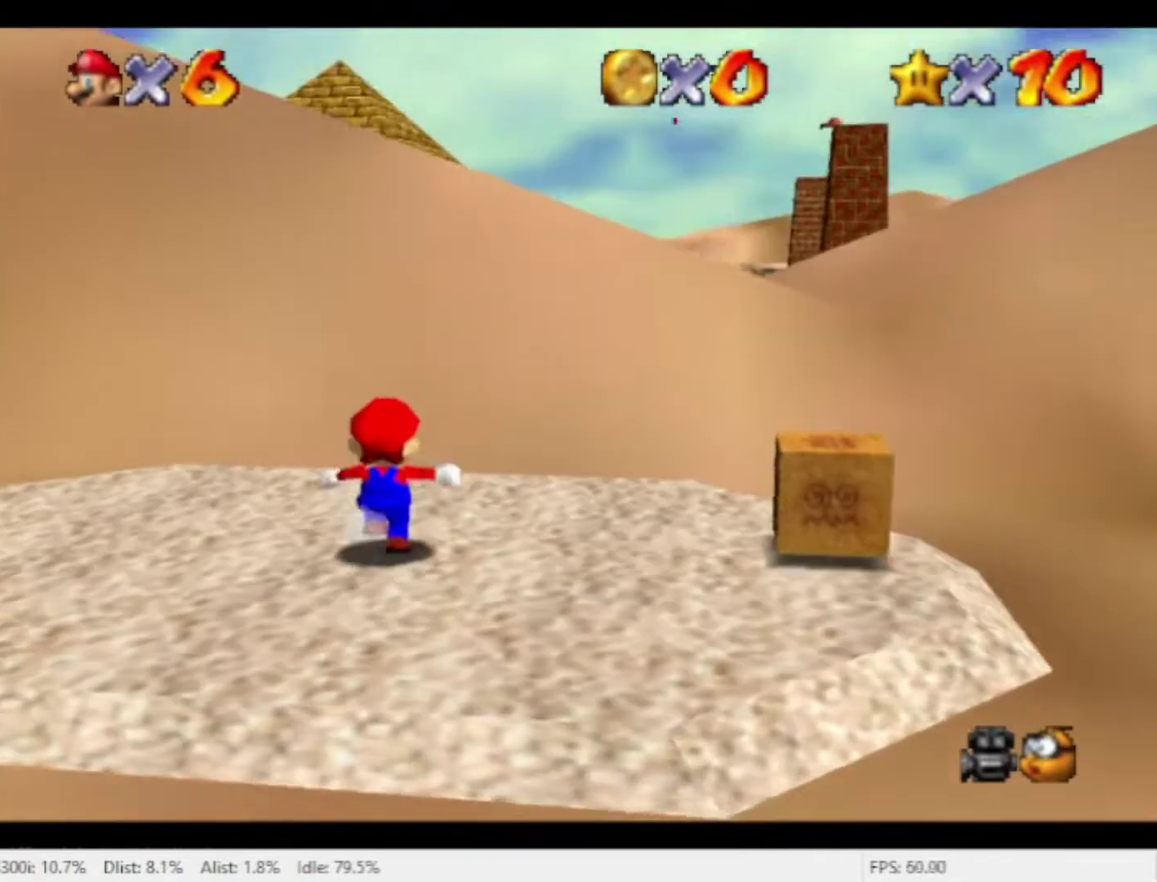
{"buttons": [], "left_stick": "up-right", "right_stick": "center", "events": [[267, "left_stick", "up-right"]]}
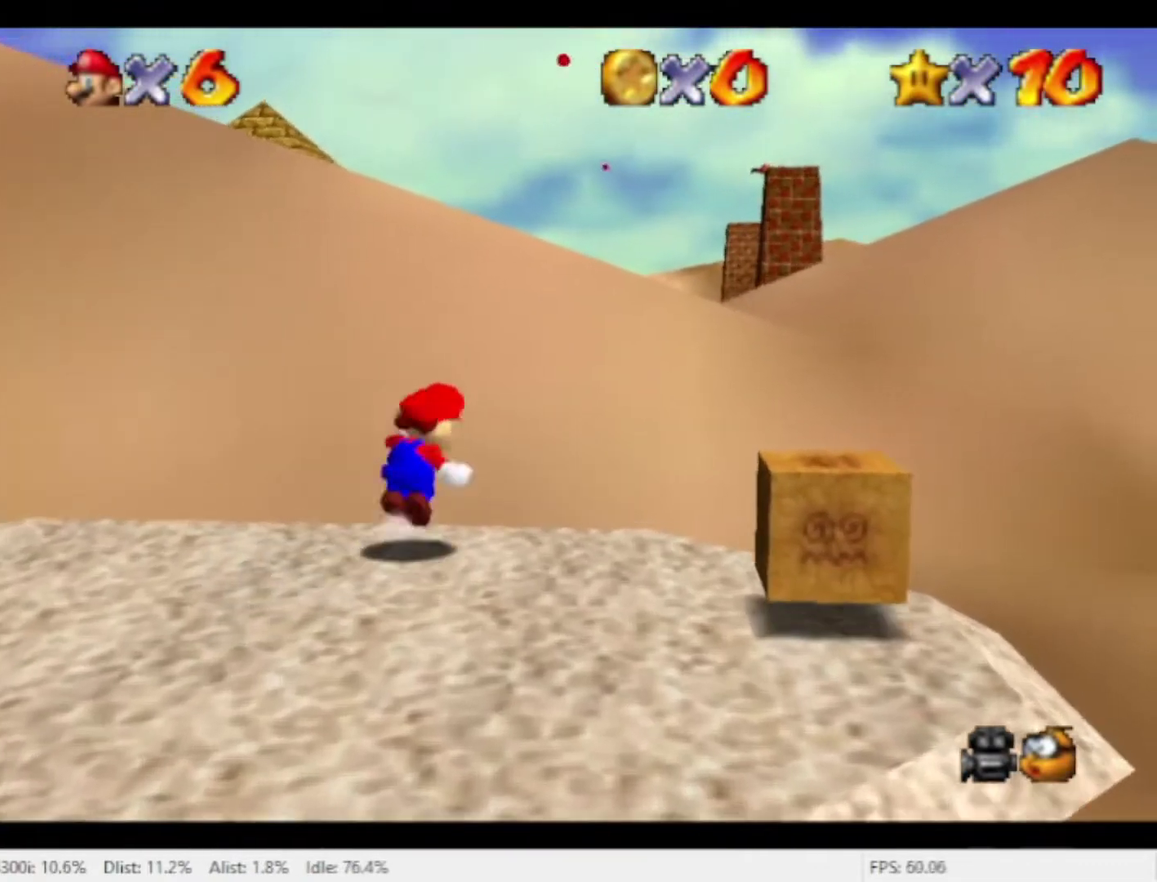
{"buttons": [], "left_stick": "up", "right_stick": "center", "events": [[167, "left_stick", "up"]]}
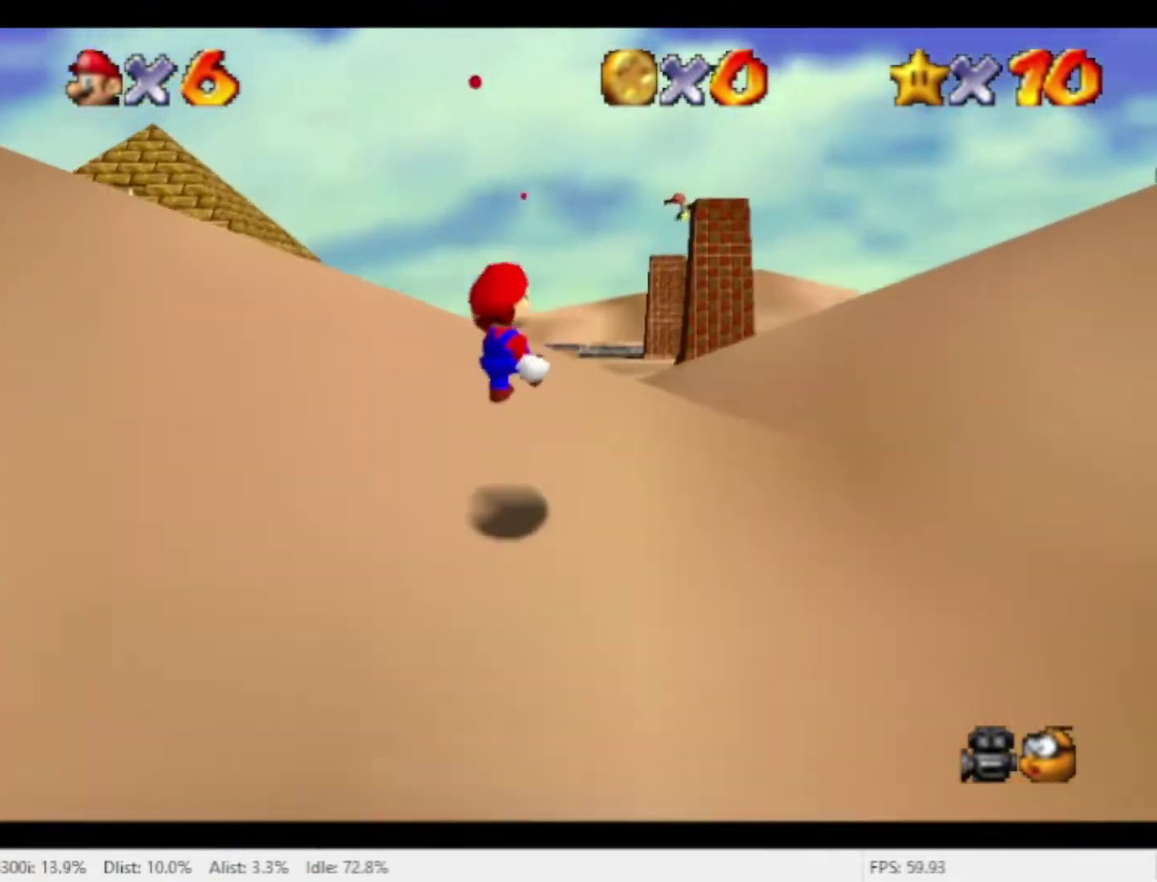
{"buttons": [], "left_stick": "up", "right_stick": "center", "events": []}
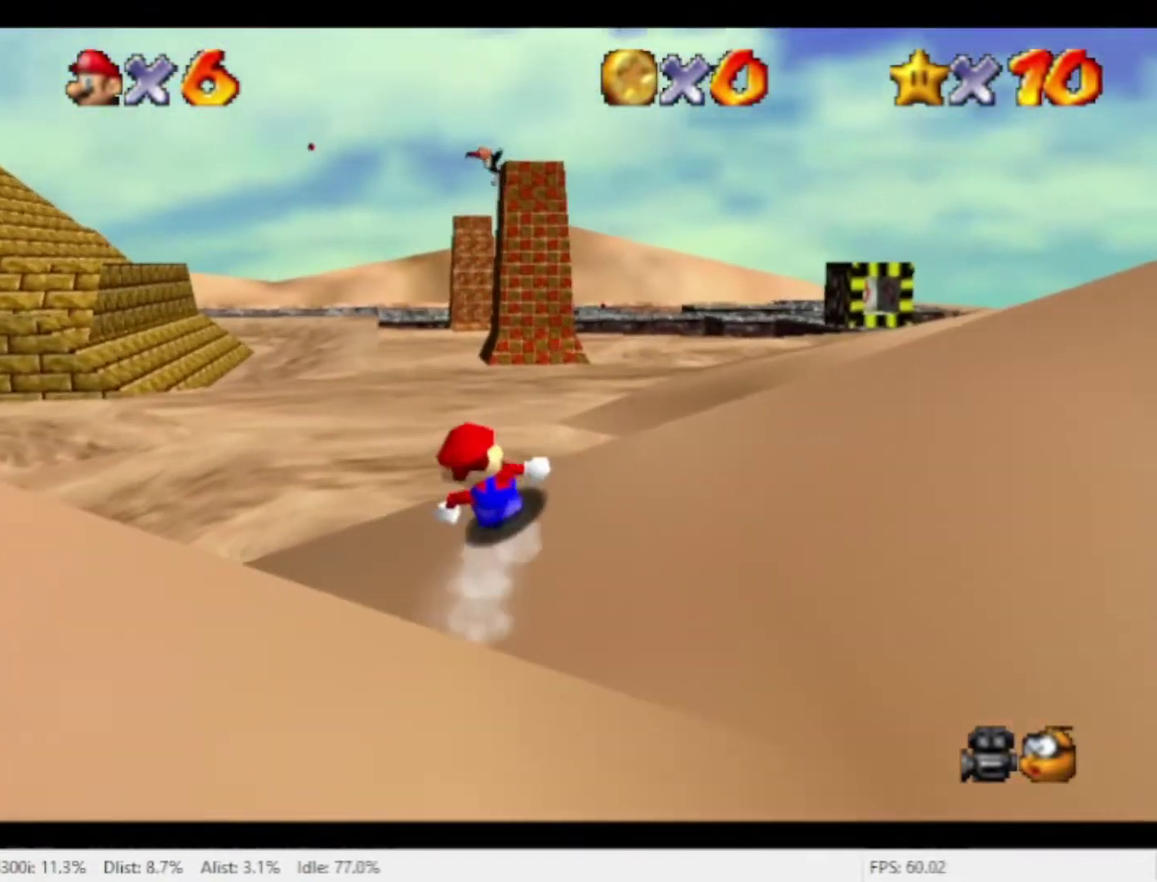
{"buttons": [], "left_stick": "up-right", "right_stick": "center", "events": [[300, "left_stick", "up-right"]]}
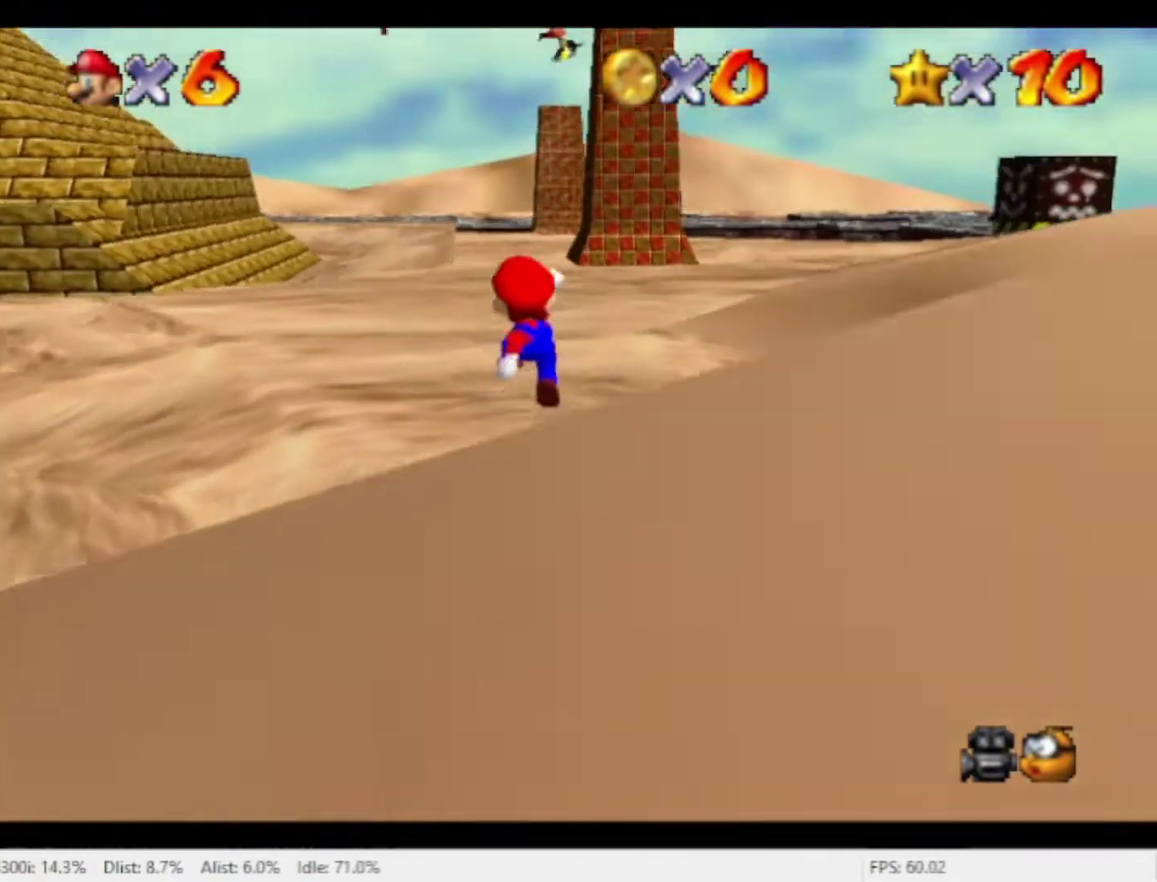
{"buttons": [], "left_stick": "up-right", "right_stick": "center", "events": []}
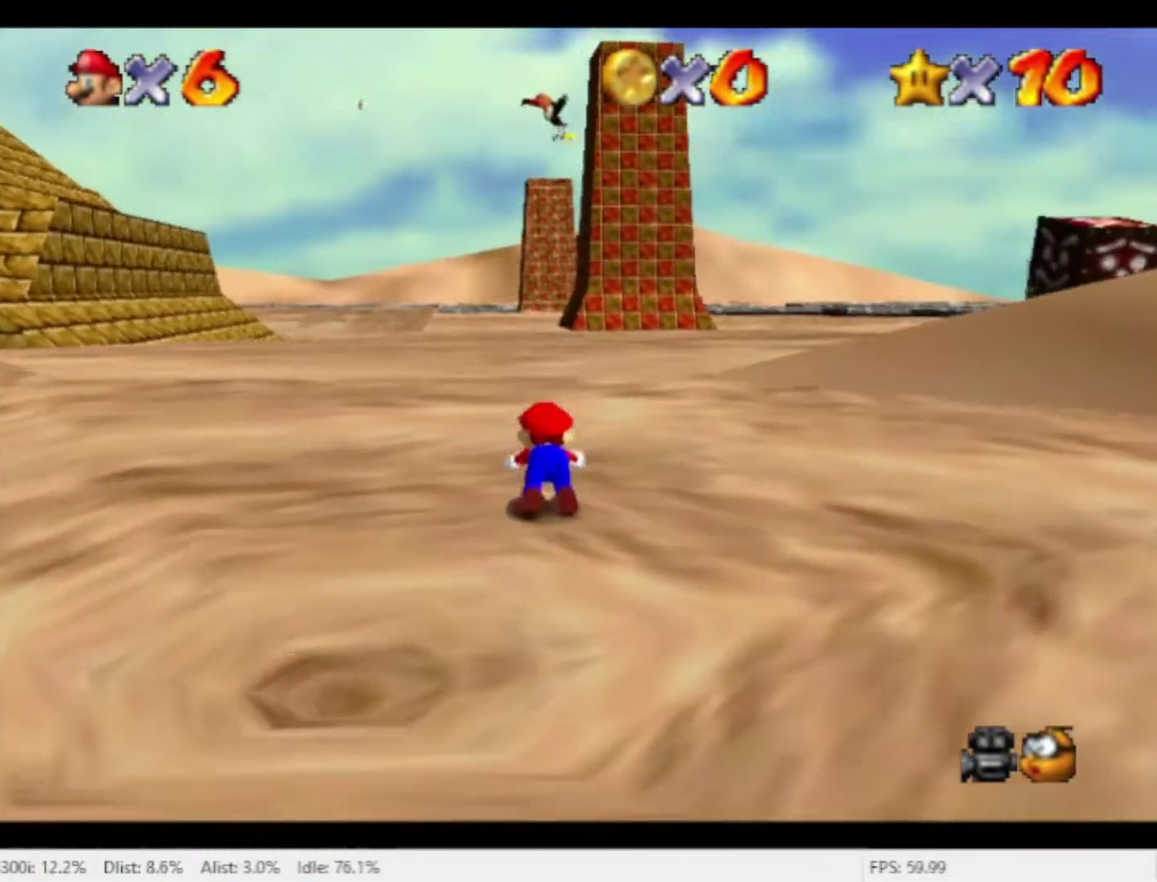
{"buttons": [], "left_stick": "up-right", "right_stick": "center", "events": []}
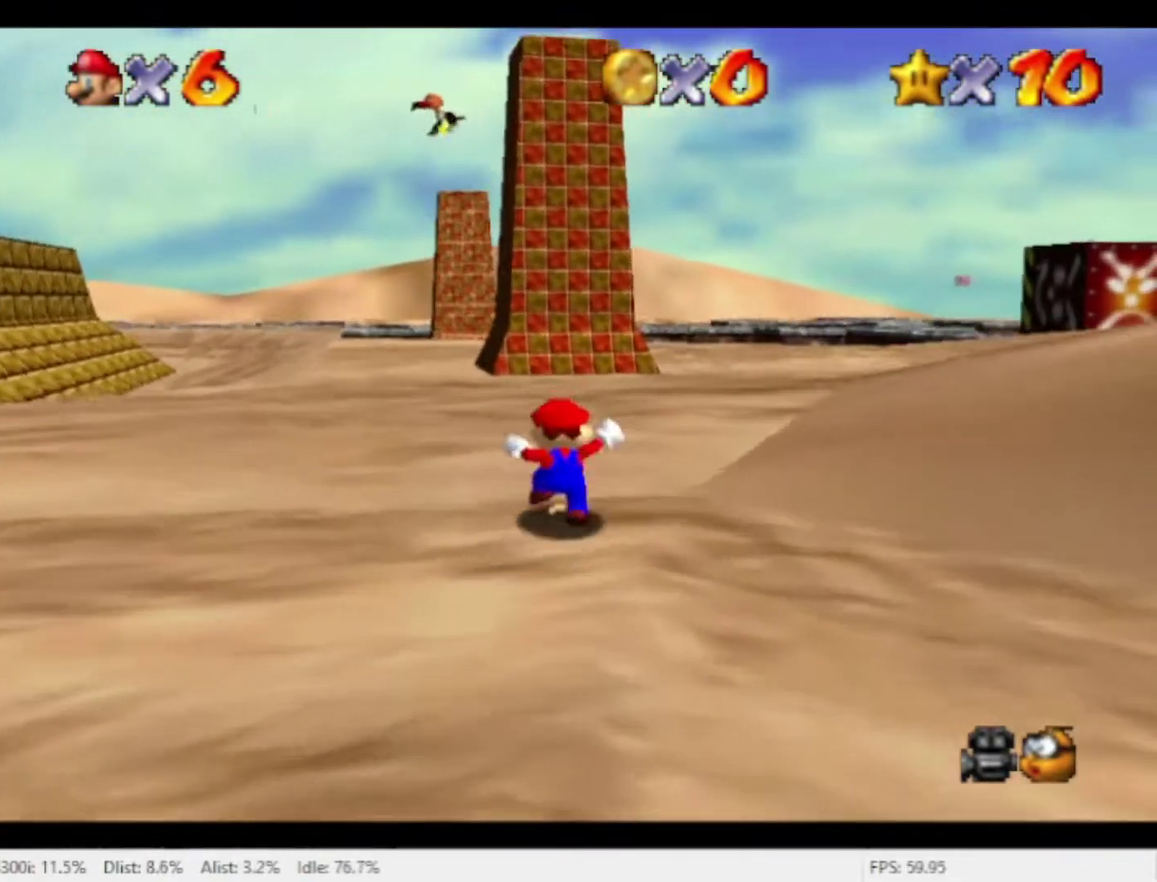
{"buttons": [], "left_stick": "up", "right_stick": "center", "events": [[67, "left_stick", "up"], [267, "left_stick", "up-right"], [433, "left_stick", "up"]]}
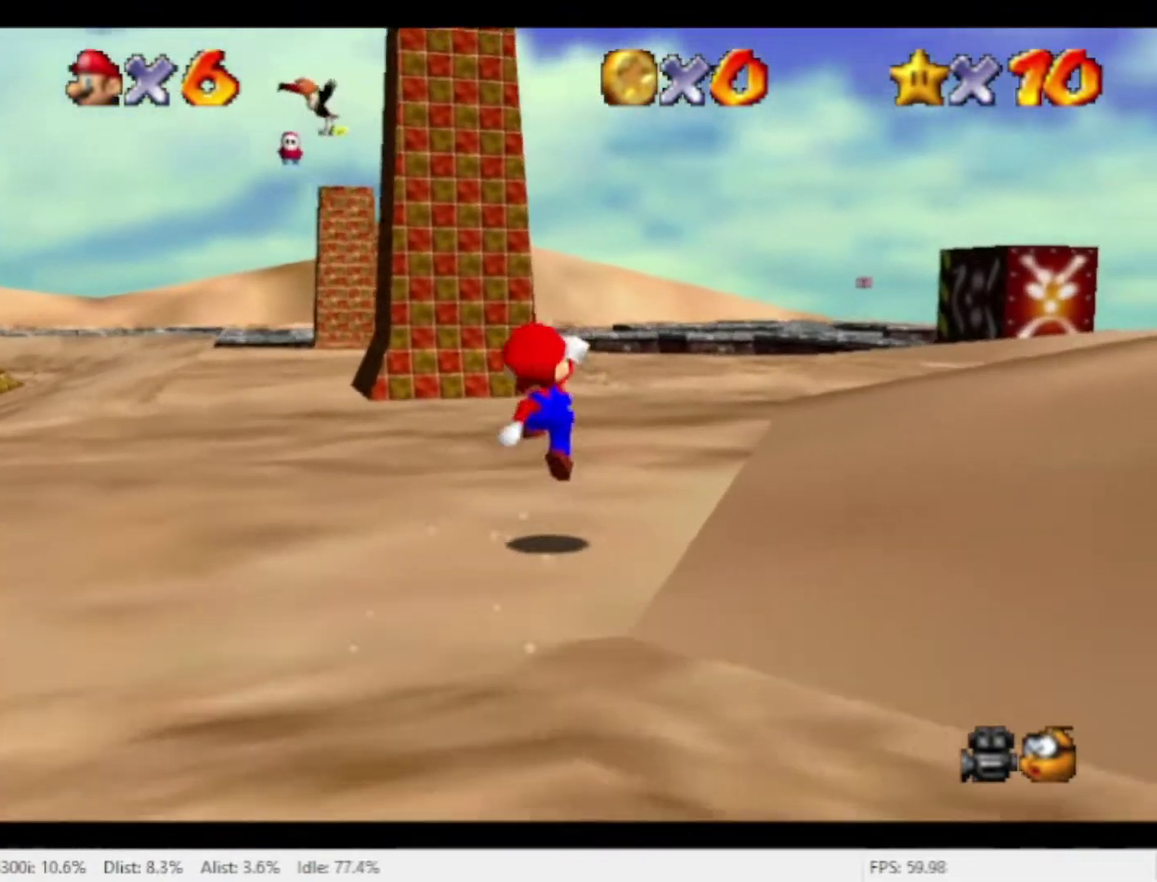
{"buttons": [], "left_stick": "up", "right_stick": "center", "events": []}
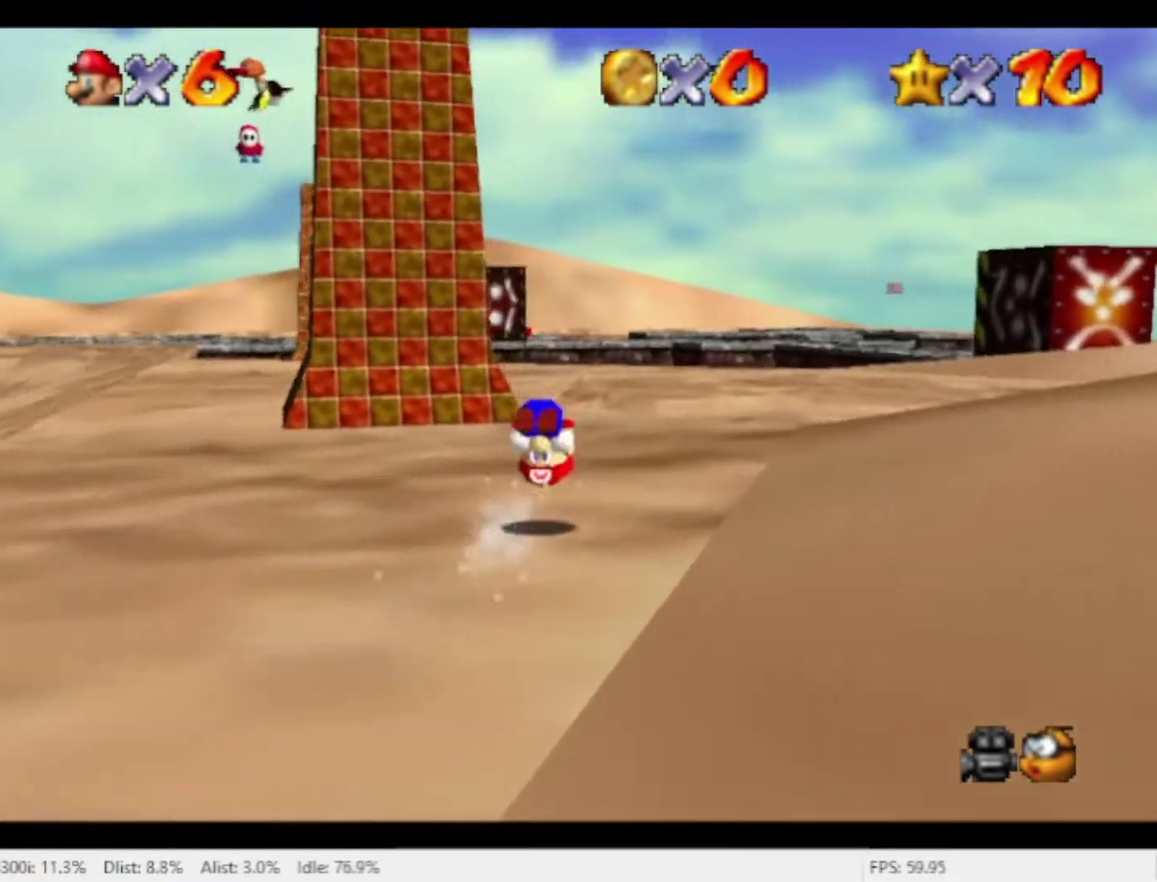
{"buttons": [], "left_stick": "right", "right_stick": "right", "events": [[233, "left_stick", "up-right"], [233, "right_stick", "right"], [333, "right_stick", "center"], [467, "left_stick", "right"], [467, "right_stick", "right"]]}
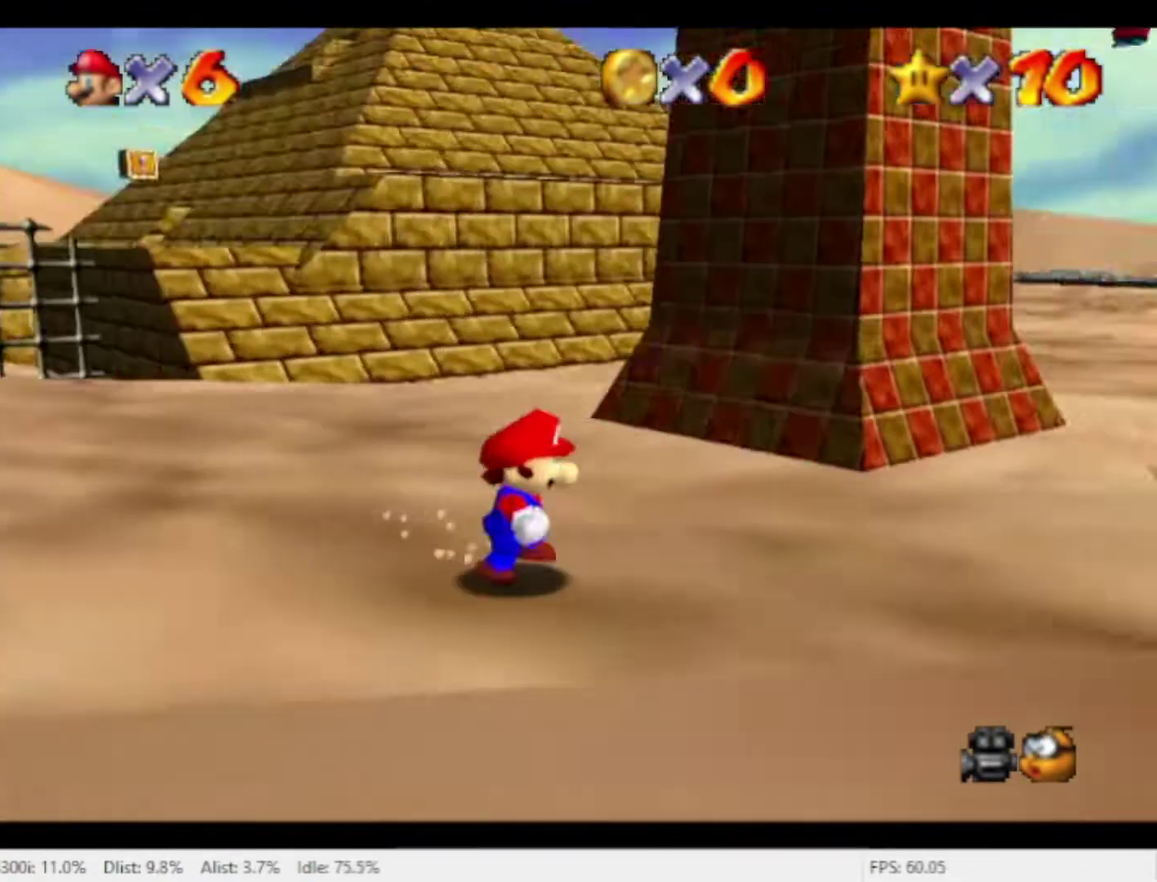
{"buttons": [], "left_stick": "right", "right_stick": "center", "events": [[33, "right_stick", "center"], [367, "left_stick", "down-right"], [433, "left_stick", "right"]]}
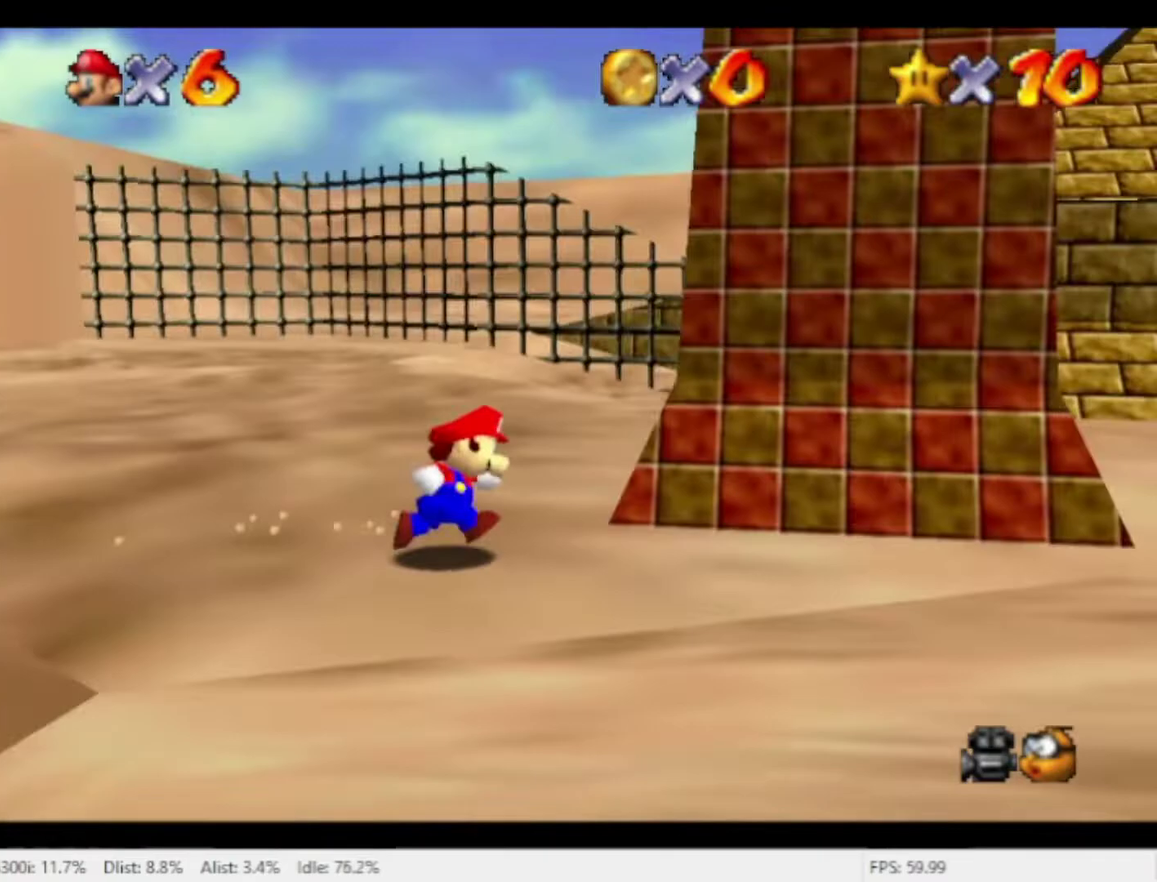
{"buttons": [], "left_stick": "up", "right_stick": "center", "events": [[300, "left_stick", "up-right"], [500, "left_stick", "up"]]}
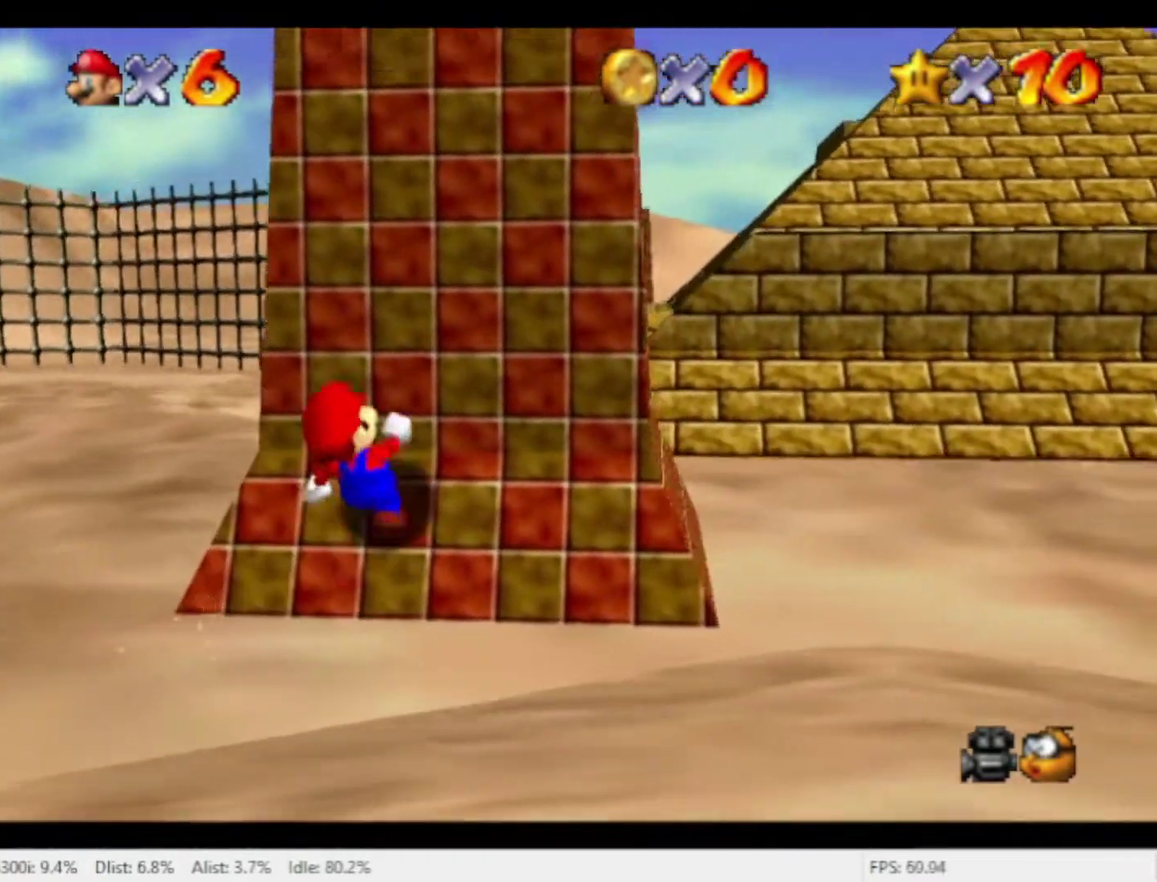
{"buttons": [], "left_stick": "up-right", "right_stick": "center", "events": [[200, "left_stick", "up-right"]]}
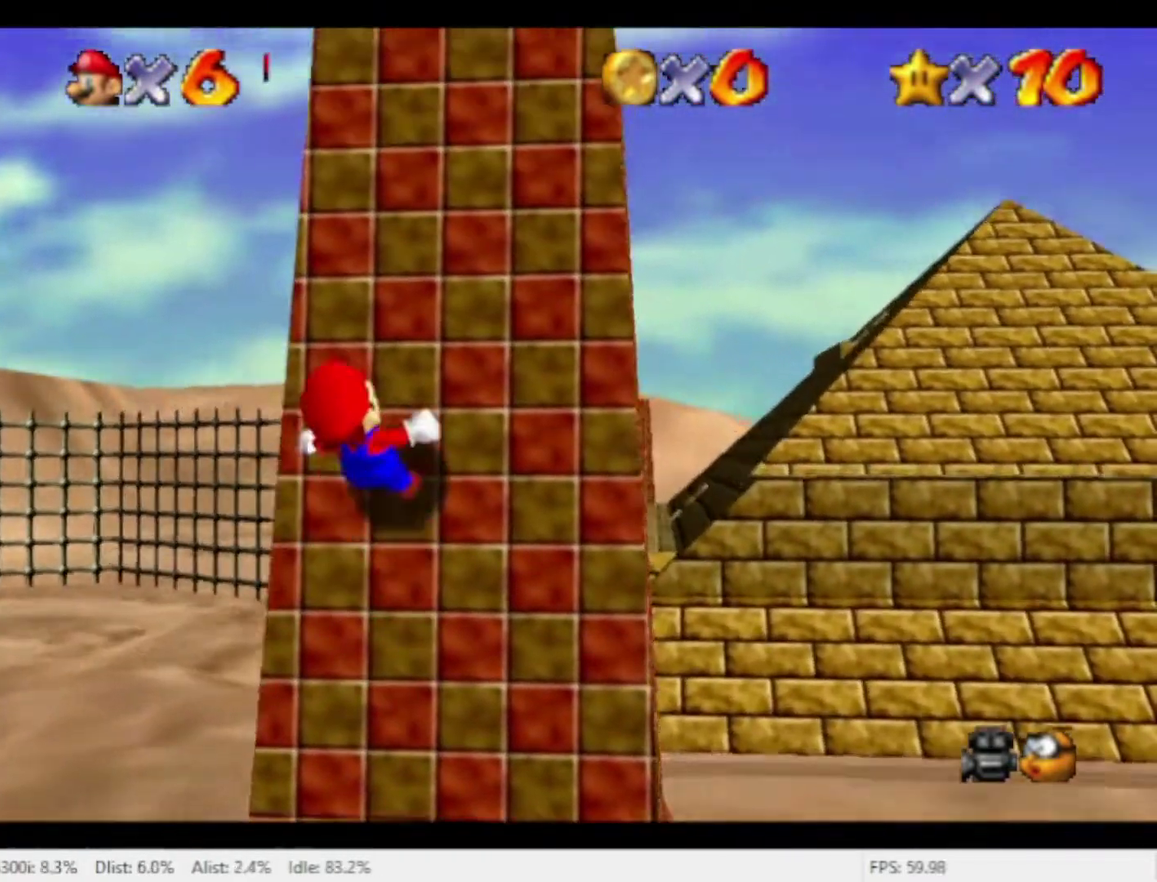
{"buttons": [], "left_stick": "up", "right_stick": "center", "events": [[200, "left_stick", "up"]]}
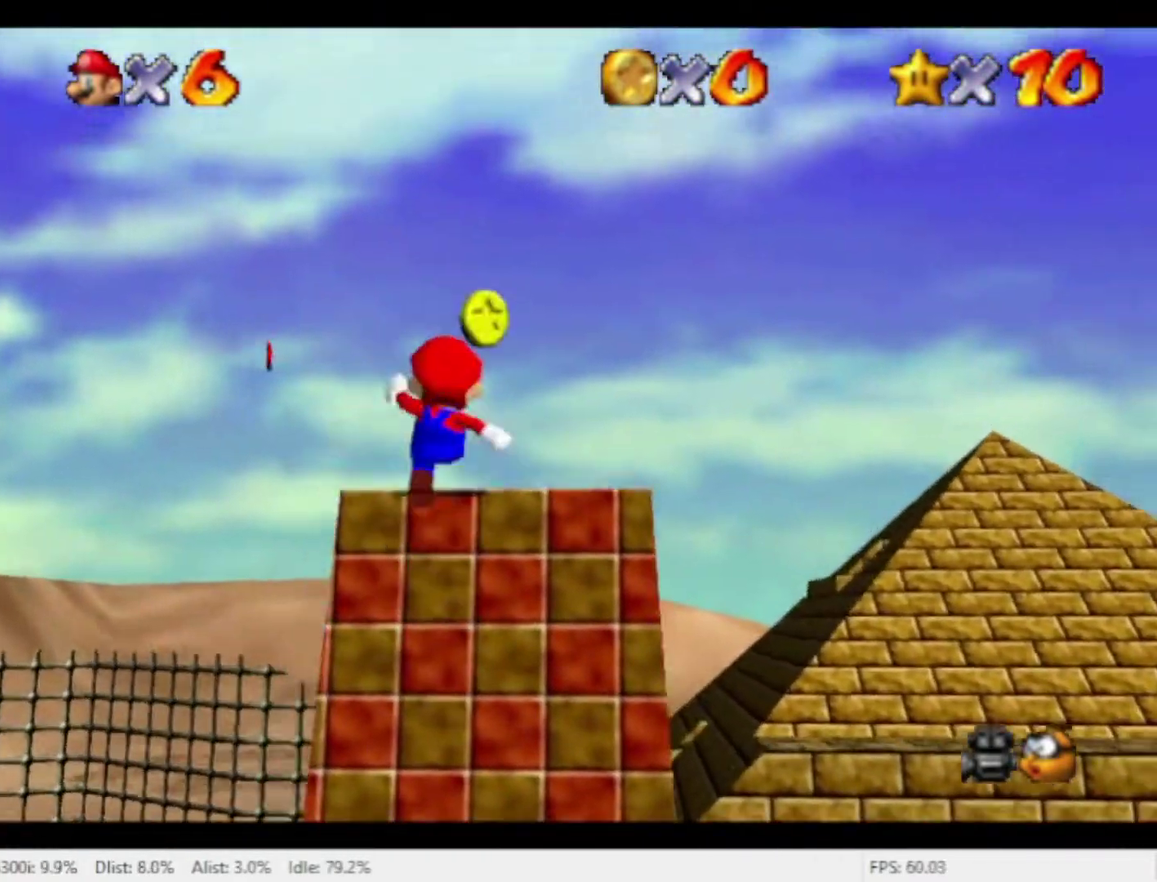
{"buttons": [], "left_stick": "up", "right_stick": "center", "events": [[133, "left_stick", "up-right"], [367, "left_stick", "up"]]}
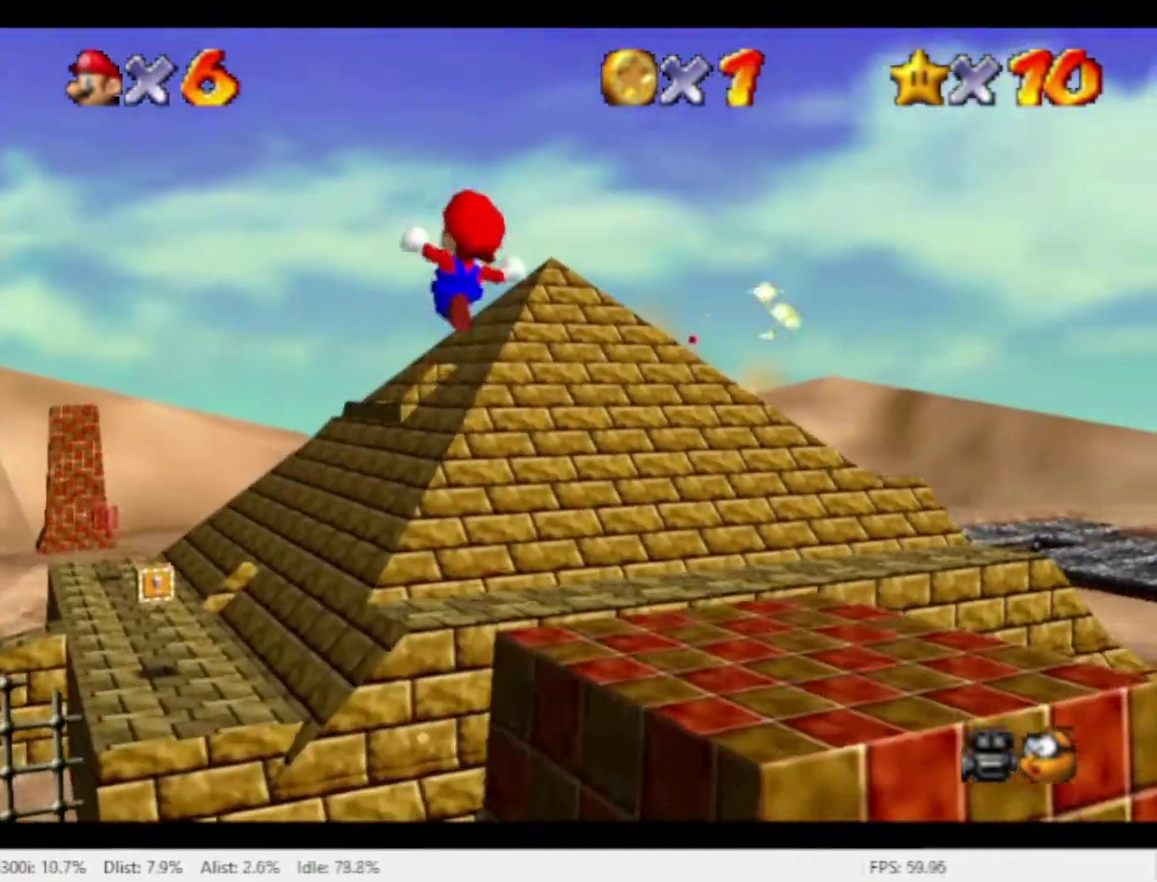
{"buttons": [], "left_stick": "up-right", "right_stick": "center", "events": [[333, "left_stick", "up-right"]]}
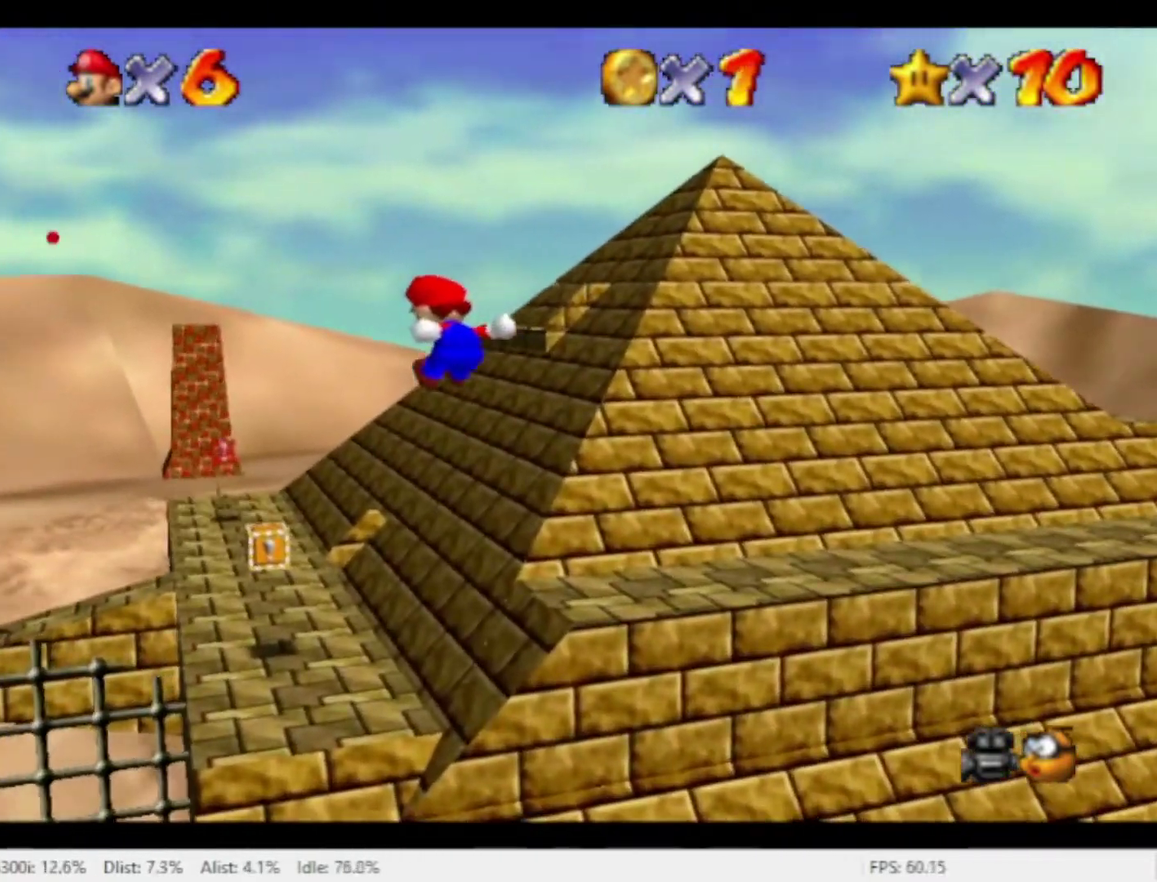
{"buttons": [], "left_stick": "up", "right_stick": "center", "events": [[67, "left_stick", "up"], [233, "left_stick", "up-left"], [367, "left_stick", "up"]]}
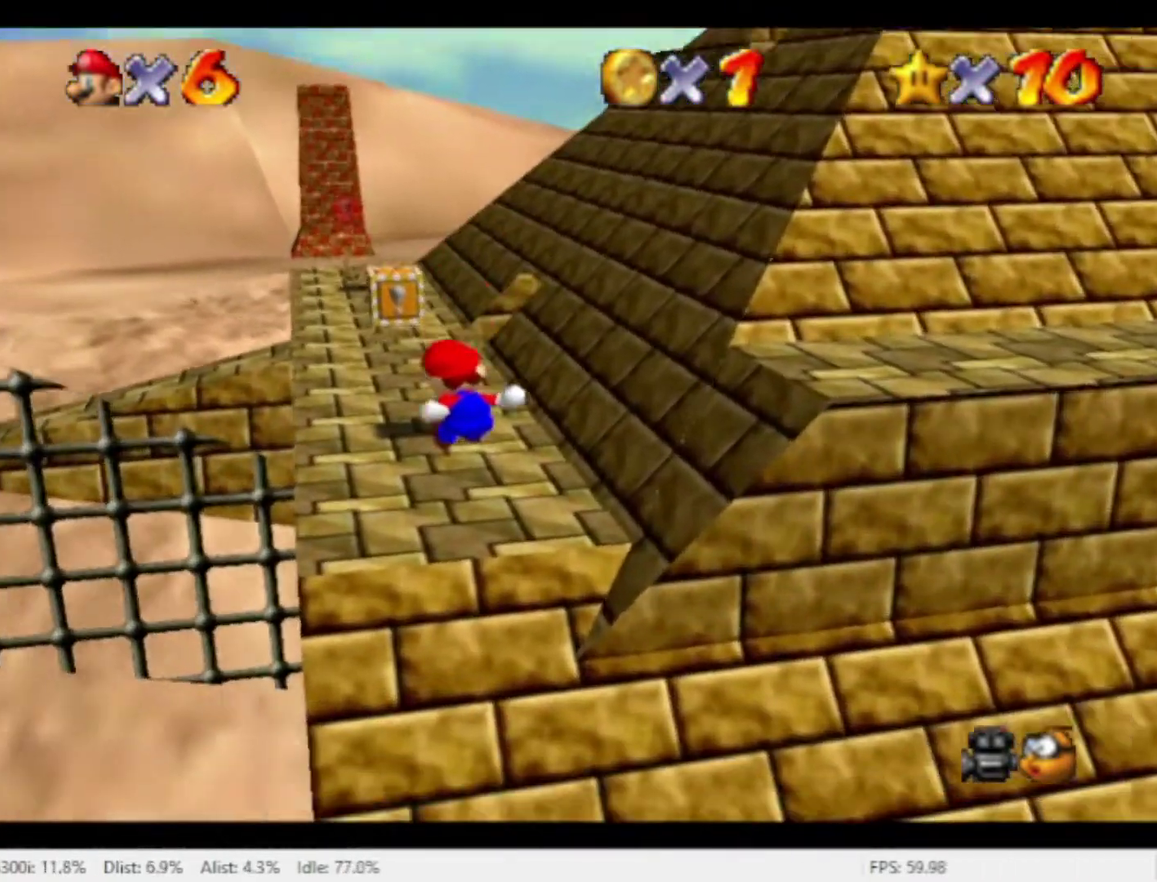
{"buttons": [], "left_stick": "up-left", "right_stick": "center", "events": [[433, "left_stick", "up-left"]]}
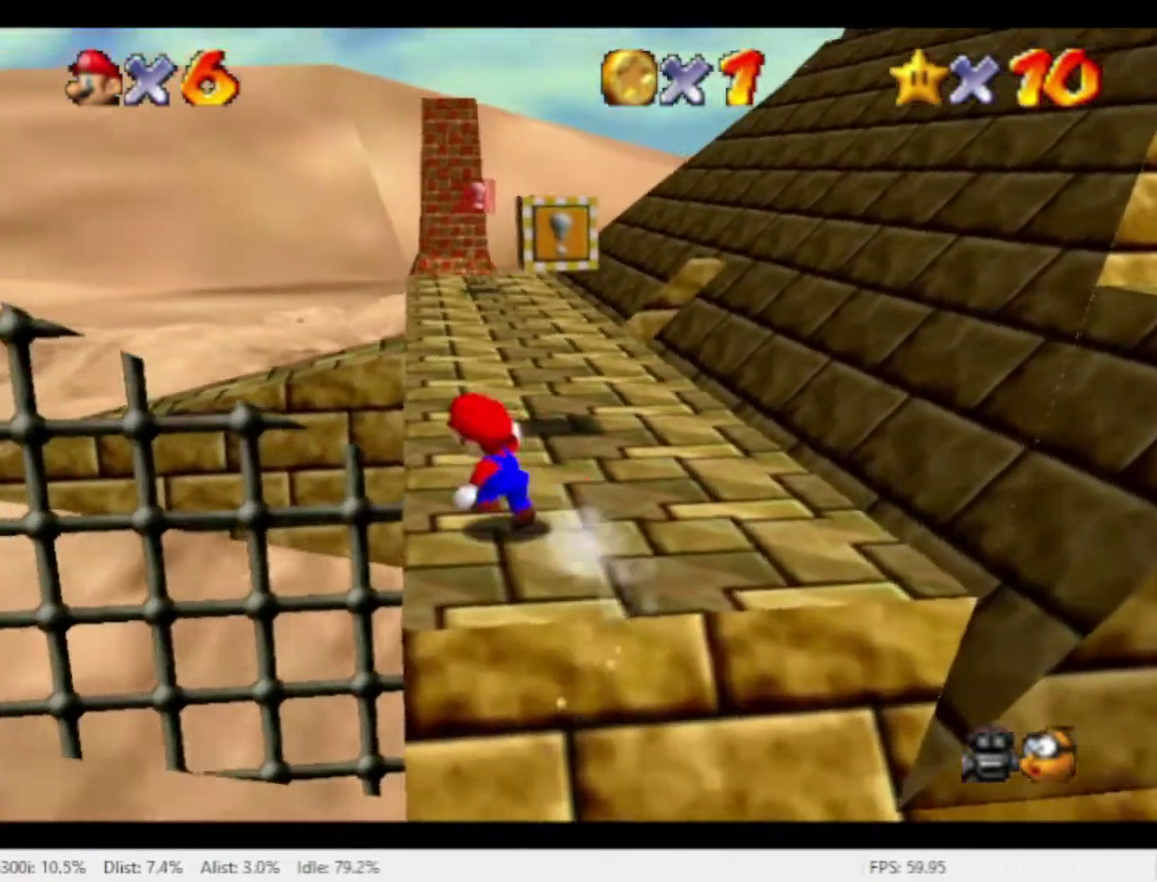
{"buttons": [], "left_stick": "center", "right_stick": "center", "events": [[100, "left_stick", "up"], [433, "left_stick", "center"]]}
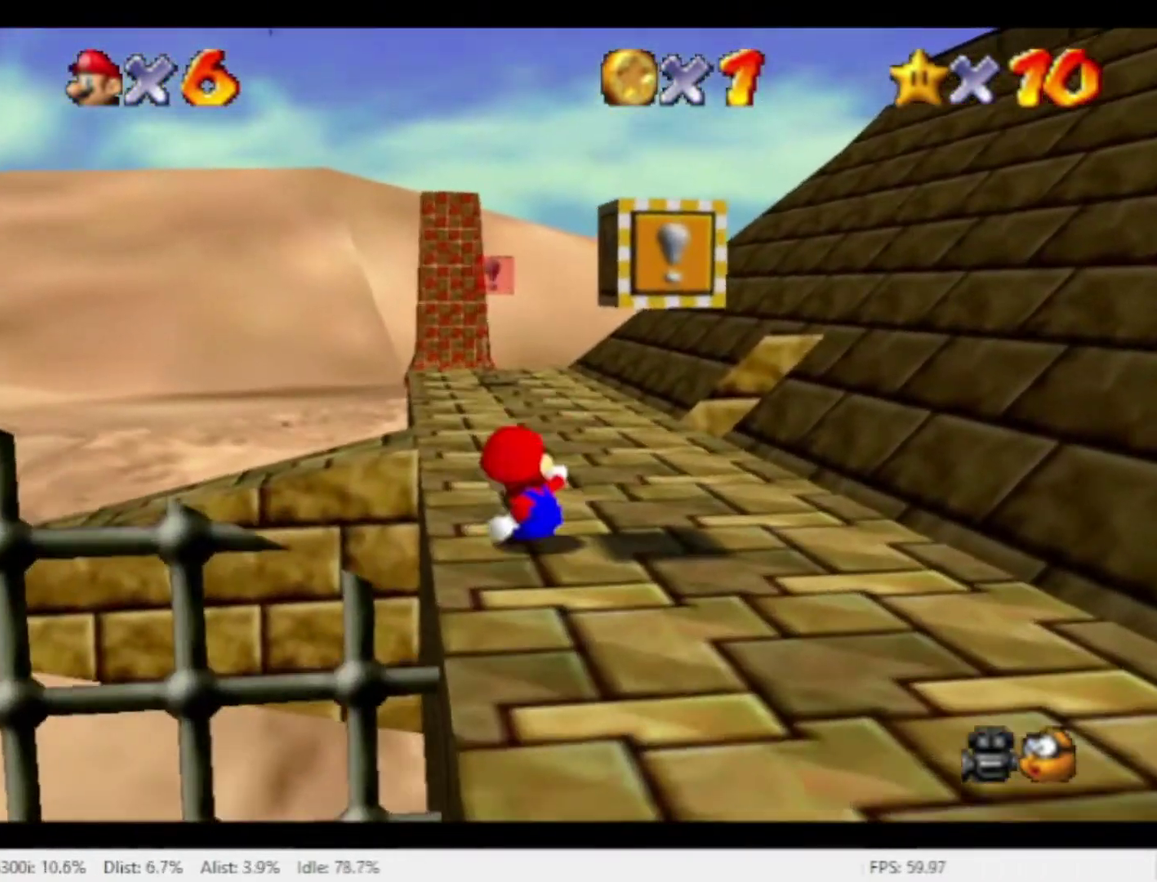
{"buttons": [], "left_stick": "up-right", "right_stick": "center", "events": [[267, "left_stick", "up-right"]]}
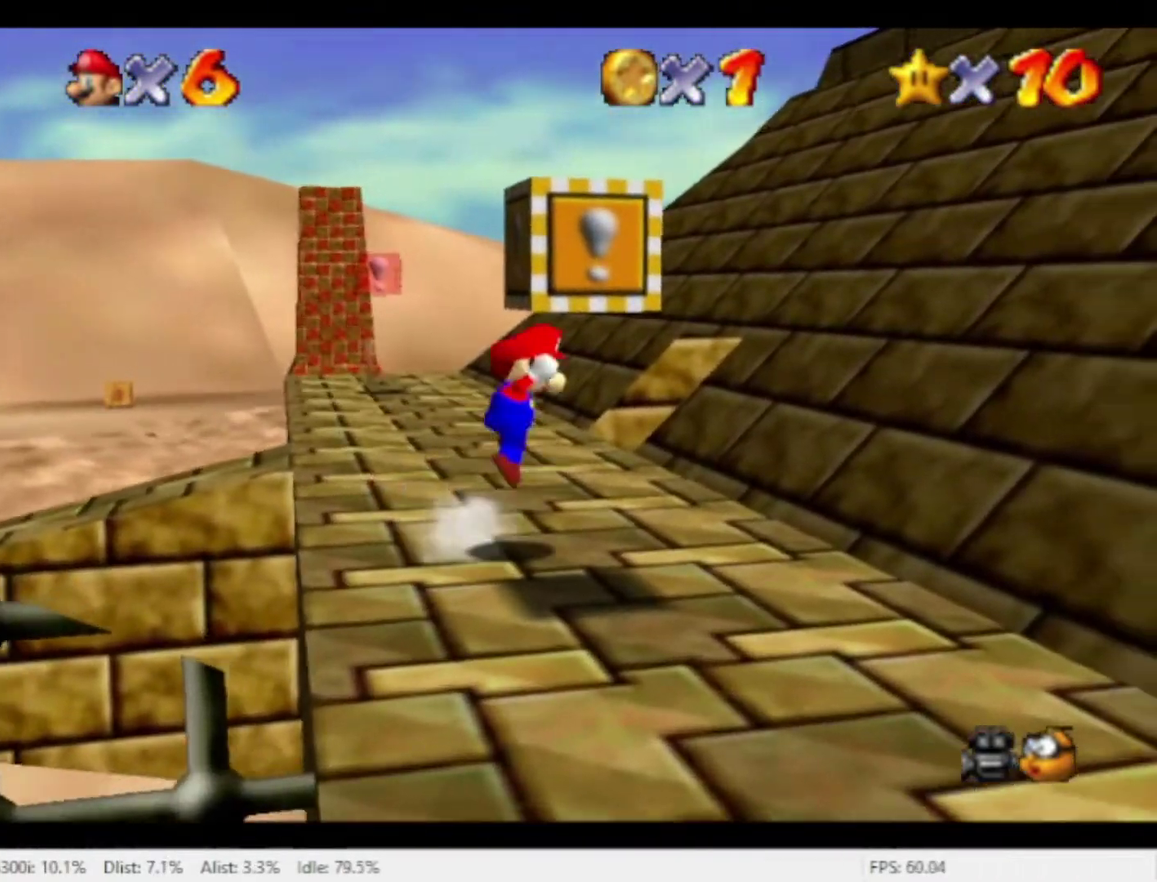
{"buttons": [], "left_stick": "up", "right_stick": "center", "events": [[33, "left_stick", "up"], [100, "left_stick", "up-right"], [400, "left_stick", "up"]]}
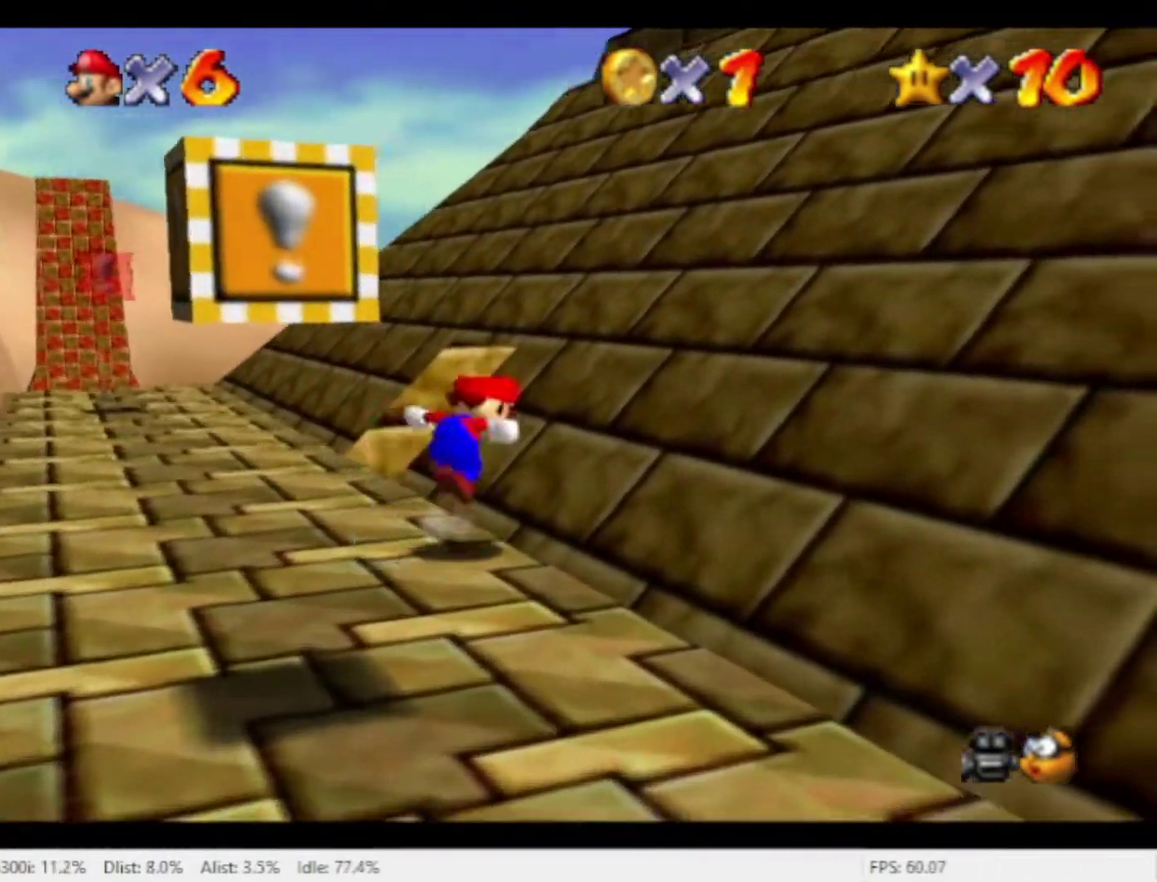
{"buttons": [], "left_stick": "up", "right_stick": "center", "events": [[100, "left_stick", "up-right"], [333, "left_stick", "up"]]}